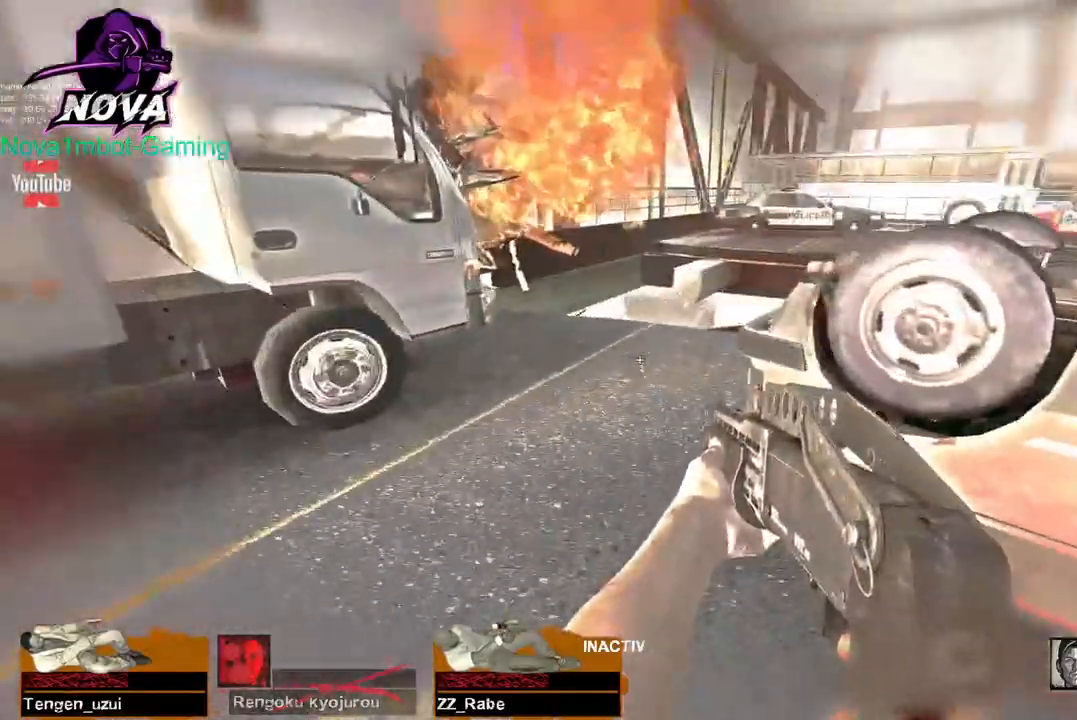
Gameplay with keyboard and mouse; each line is a JSON object with the keys and mouse buttons held at the frame after it. "events" lists presses ("down") and releases ("up") of "1", "2", "3", "4", "5", "a", "alt", "c", "caps_lock", "ctrl", "d", "e", "f", "g", "q", "r", "s", "shift", "space", "t", "tab", "v", "w", "x", "z", "mouse_left", "mouse_wheel" and "mouse_right" between this image and that frame as [ms after this image, input, new state], when the widget could be followed in between. "mouse_left", "mouse_wheel", "mouse_right" = the "left", "wheel", "right" buttons of the "mouse" list. No other keys are recorded. "wheel" means that the mouse wheel is clicked or scrolled. Not read: mouse_move.
{"keys": ["w"], "mouse": [], "events": [[67, "q", "up"], [150, "q", "down"], [250, "q", "up"]]}
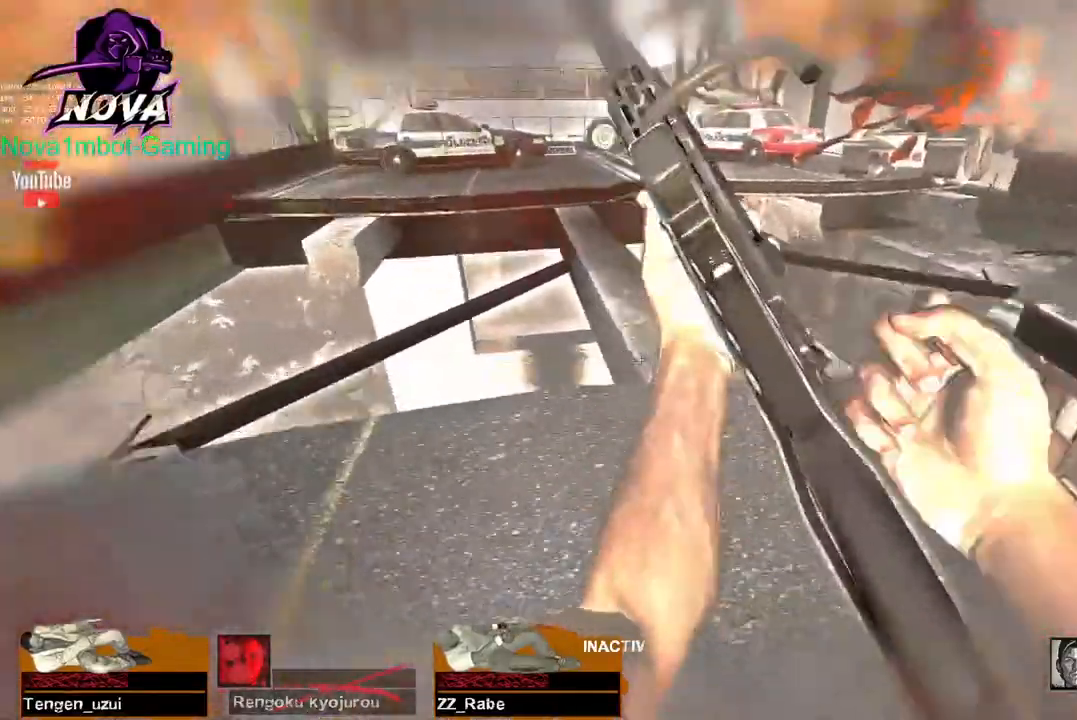
{"keys": ["a"], "mouse": [], "events": [[350, "space", "down"], [400, "space", "up"], [500, "a", "down"], [500, "w", "up"]]}
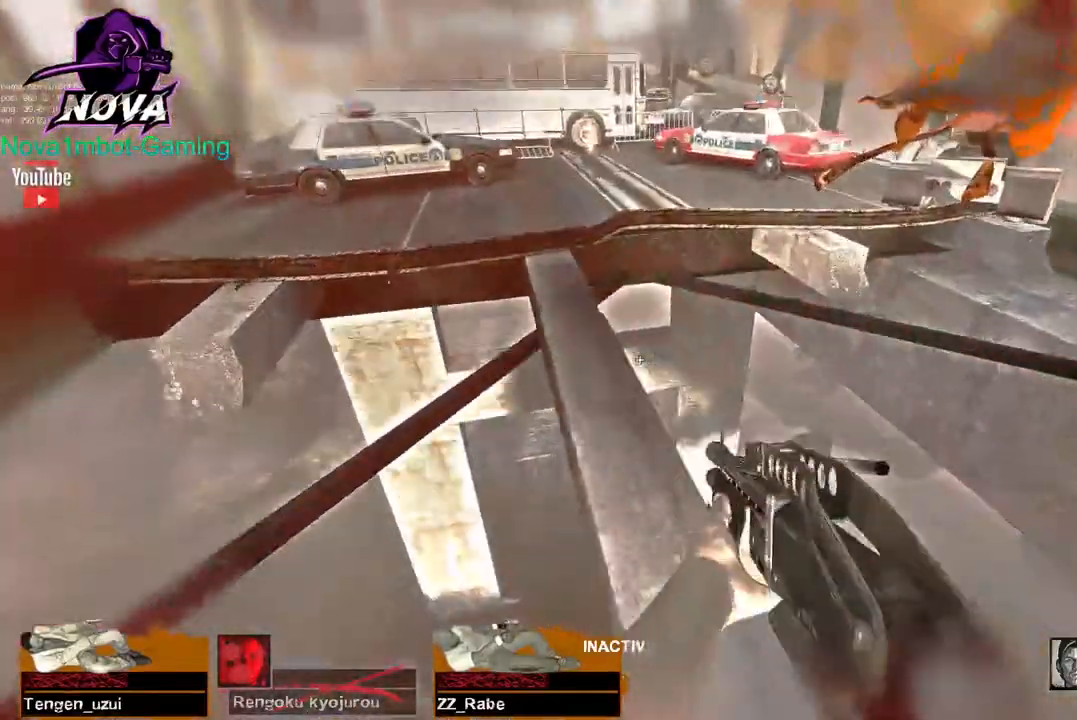
{"keys": ["w"], "mouse": [], "events": [[183, "a", "up"], [283, "w", "down"]]}
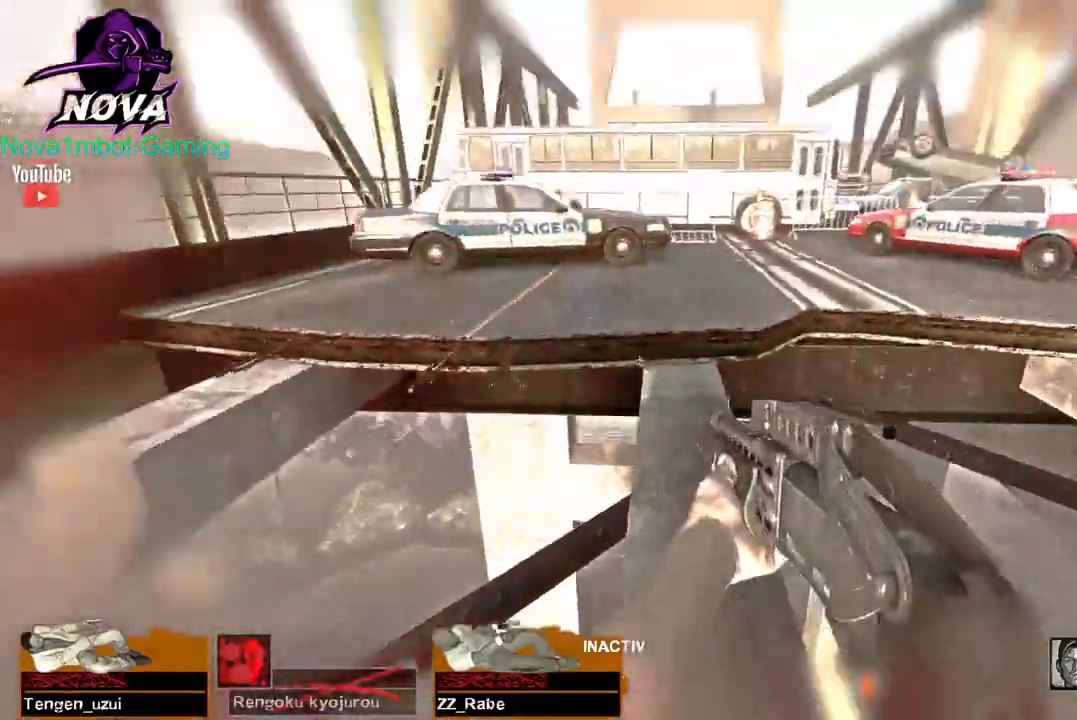
{"keys": ["d", "space"], "mouse": [], "events": [[383, "space", "down"], [433, "d", "down"], [433, "w", "up"]]}
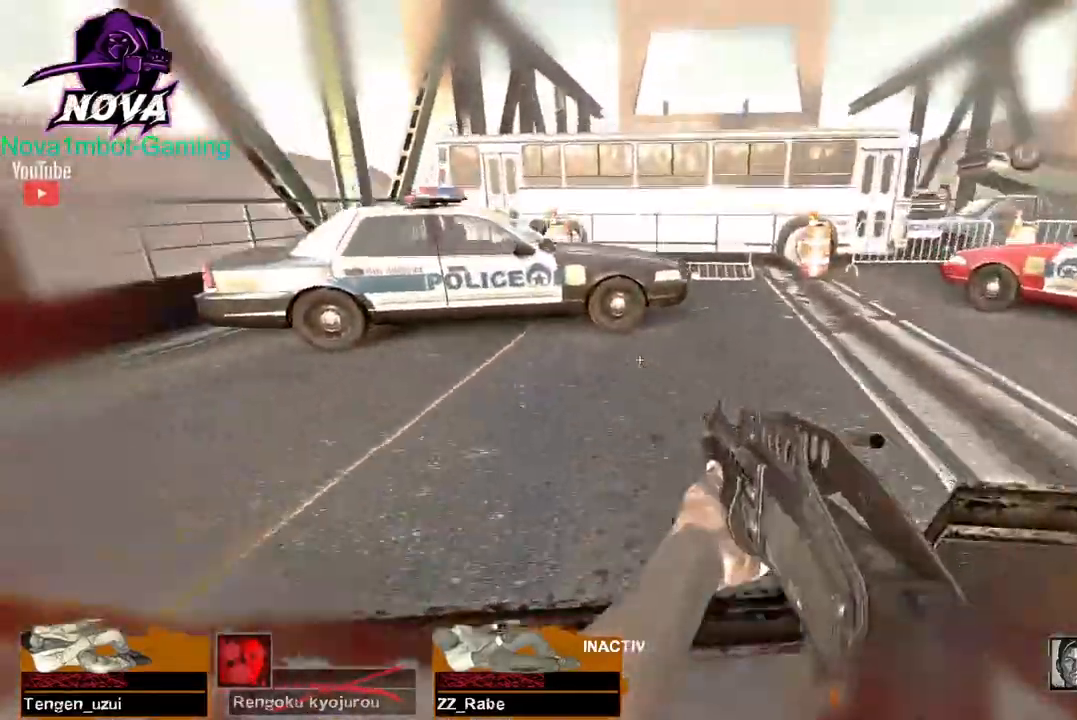
{"keys": ["w"], "mouse": [], "events": [[33, "space", "up"], [300, "w", "down"], [400, "d", "up"]]}
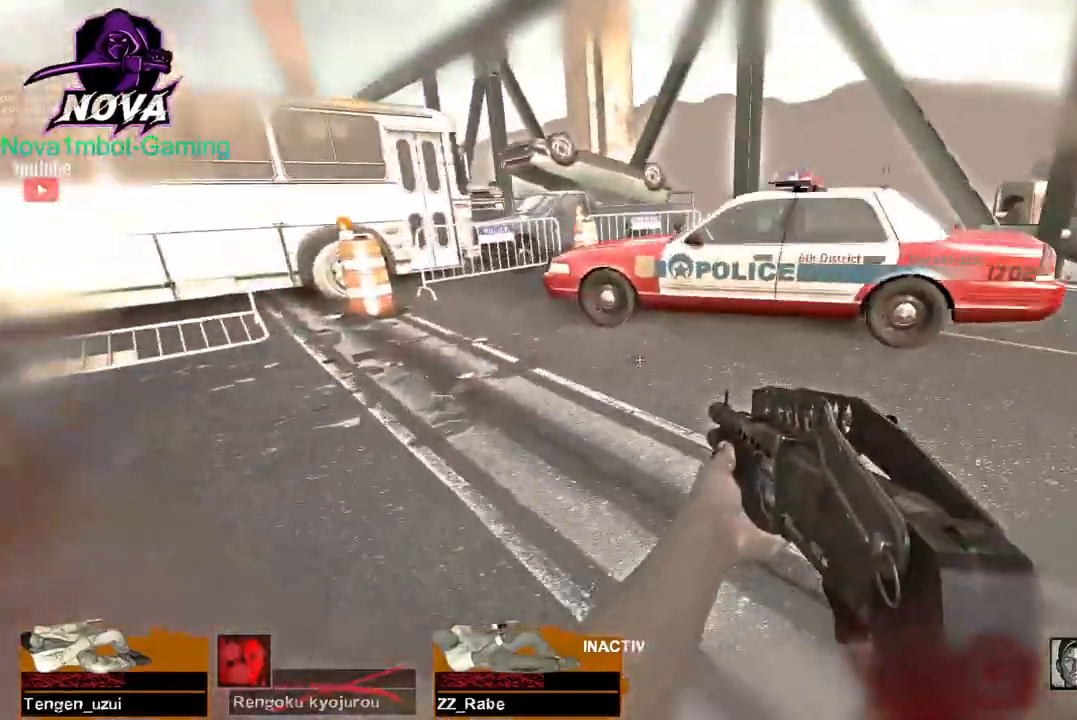
{"keys": ["w"], "mouse": [], "events": [[50, "a", "down"], [133, "a", "up"]]}
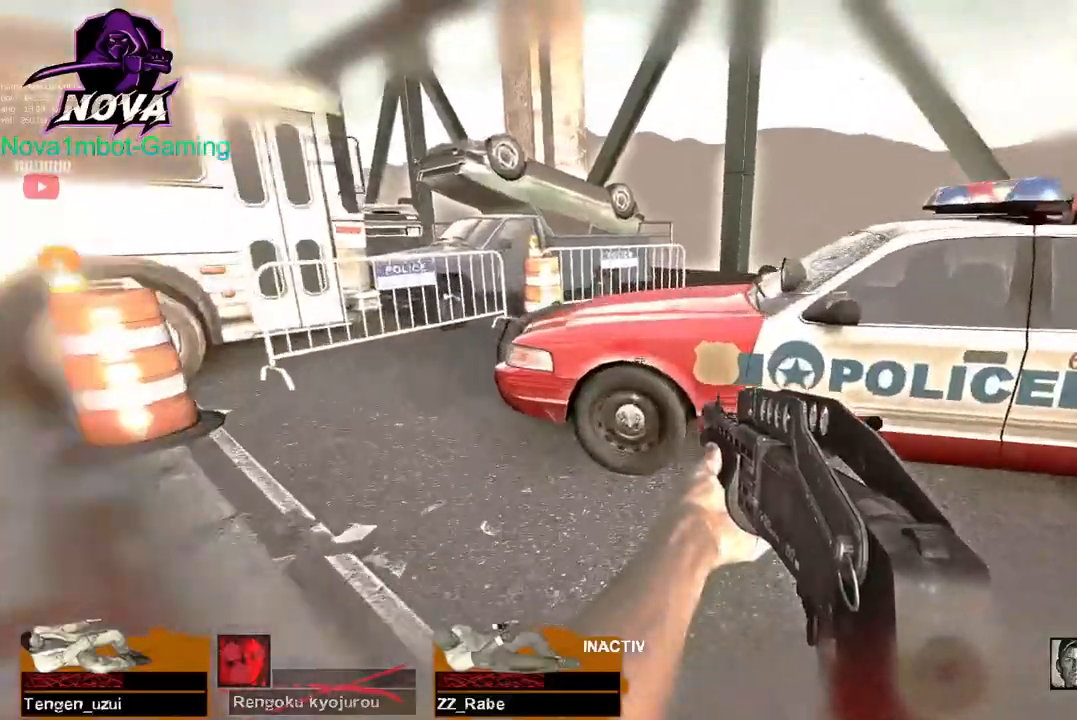
{"keys": ["d", "w"], "mouse": [], "events": [[67, "d", "down"], [67, "space", "down"], [200, "space", "up"], [250, "q", "down"], [383, "q", "up"]]}
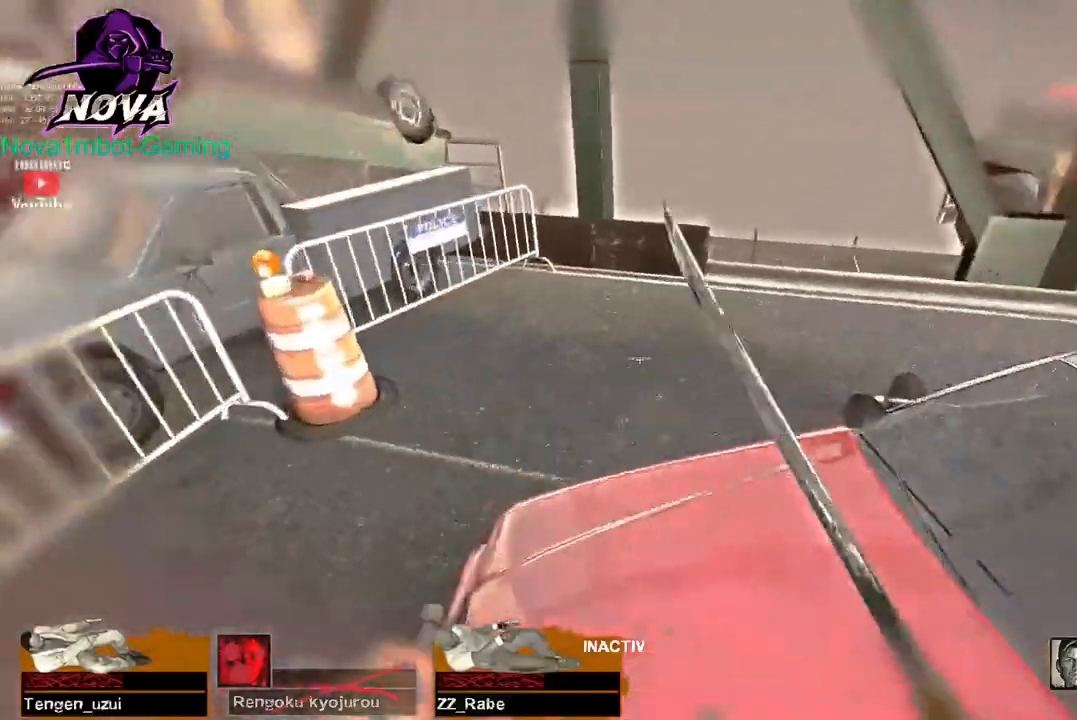
{"keys": ["w"], "mouse": [], "events": [[33, "d", "up"], [300, "d", "down"], [500, "d", "up"]]}
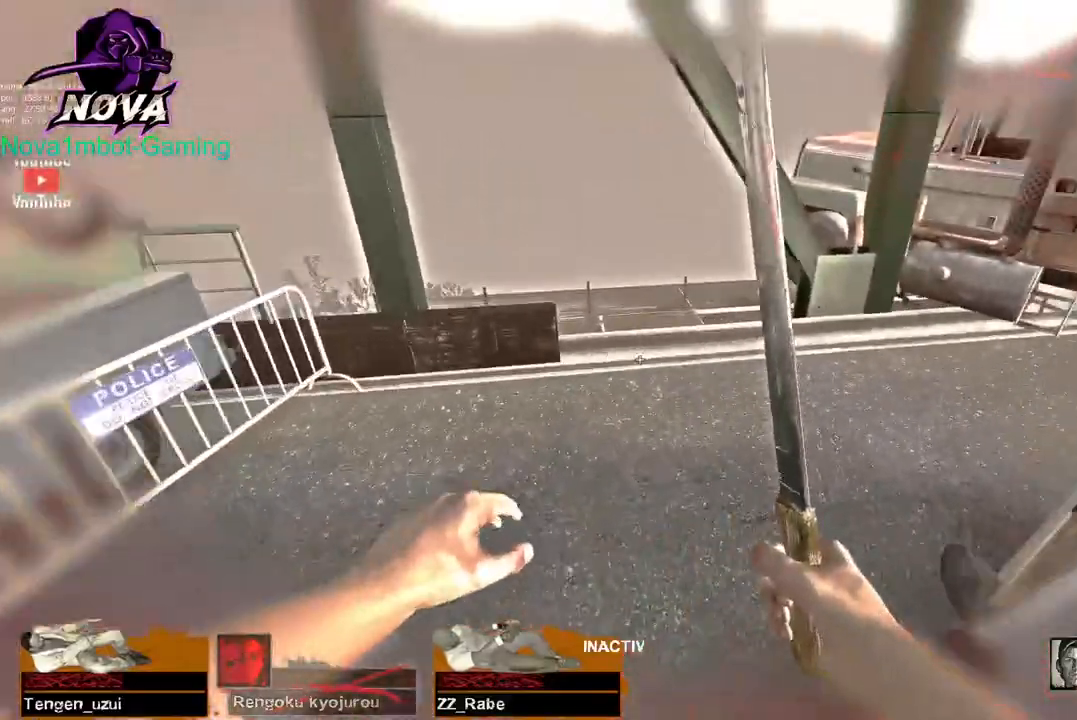
{"keys": ["a"], "mouse": [], "events": [[333, "a", "down"], [467, "w", "up"]]}
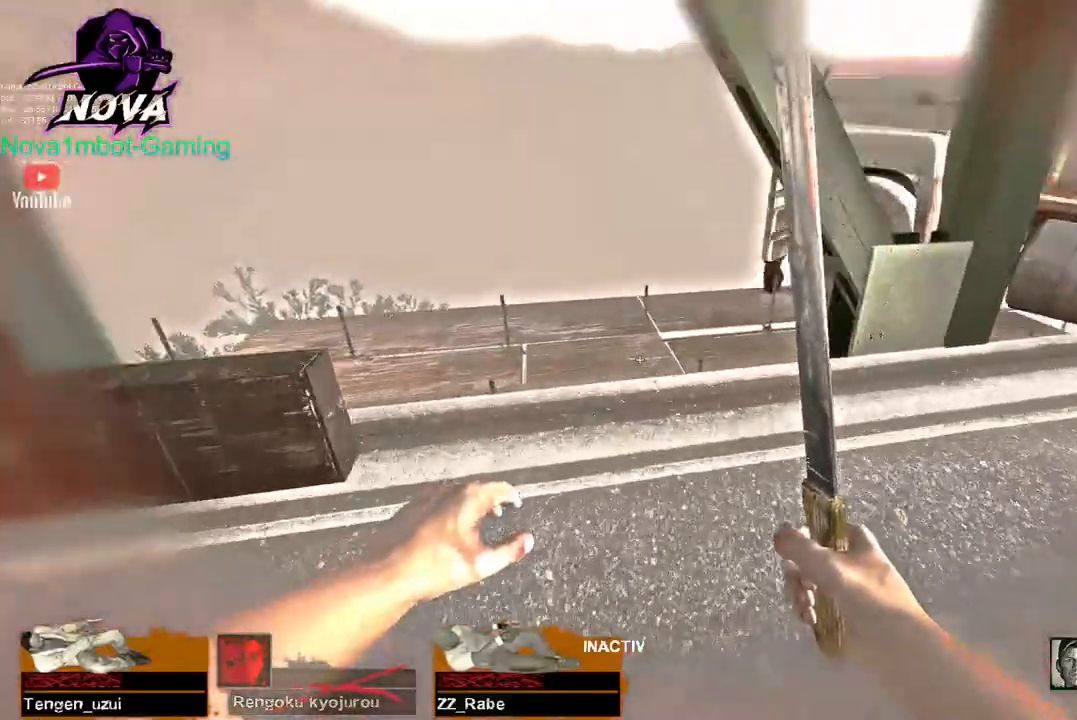
{"keys": ["w"], "mouse": [], "events": [[67, "a", "up"], [67, "s", "down"], [433, "s", "up"], [483, "w", "down"]]}
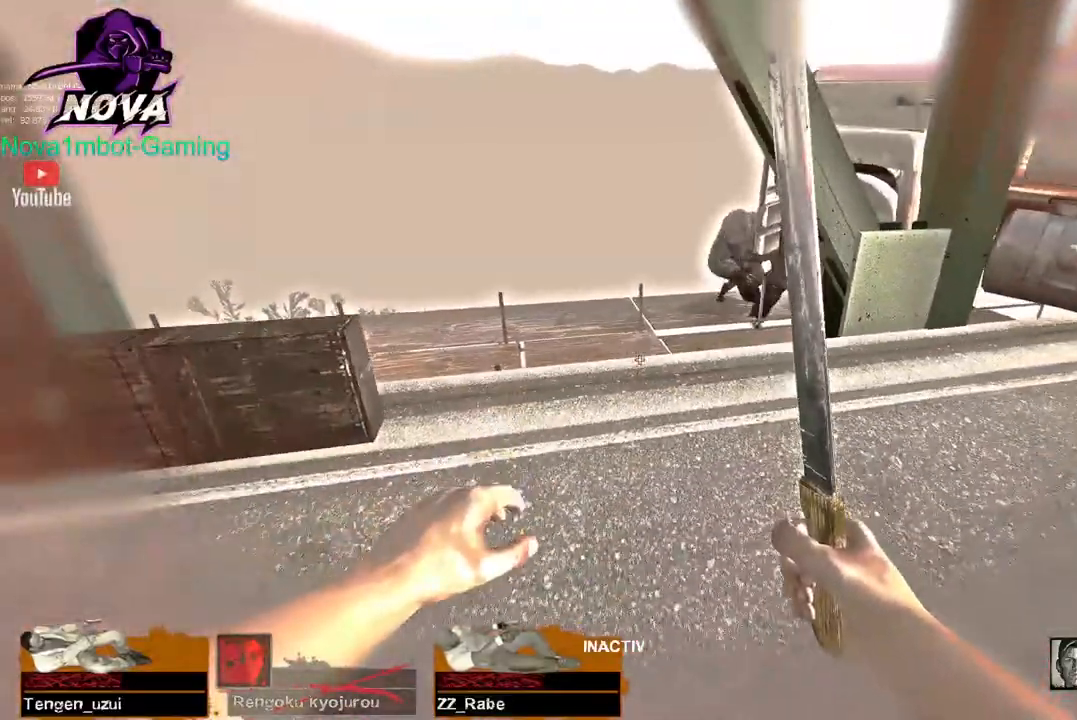
{"keys": ["s"], "mouse": [], "events": [[267, "w", "up"], [350, "s", "down"]]}
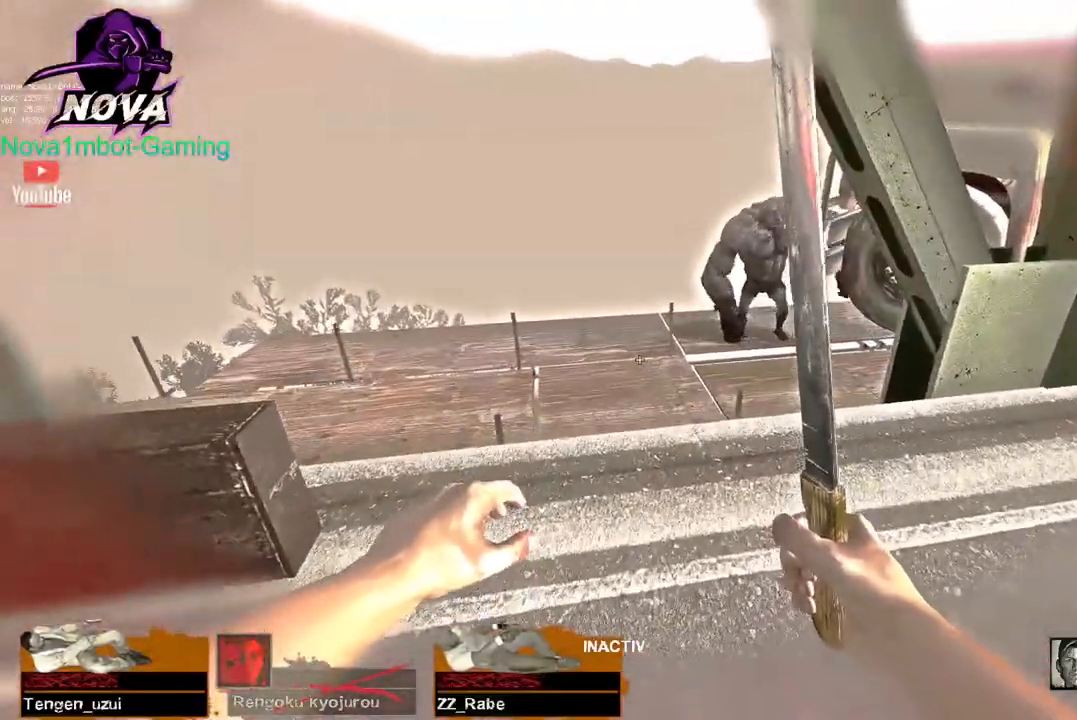
{"keys": ["w"], "mouse": [], "events": [[83, "s", "up"], [183, "w", "down"]]}
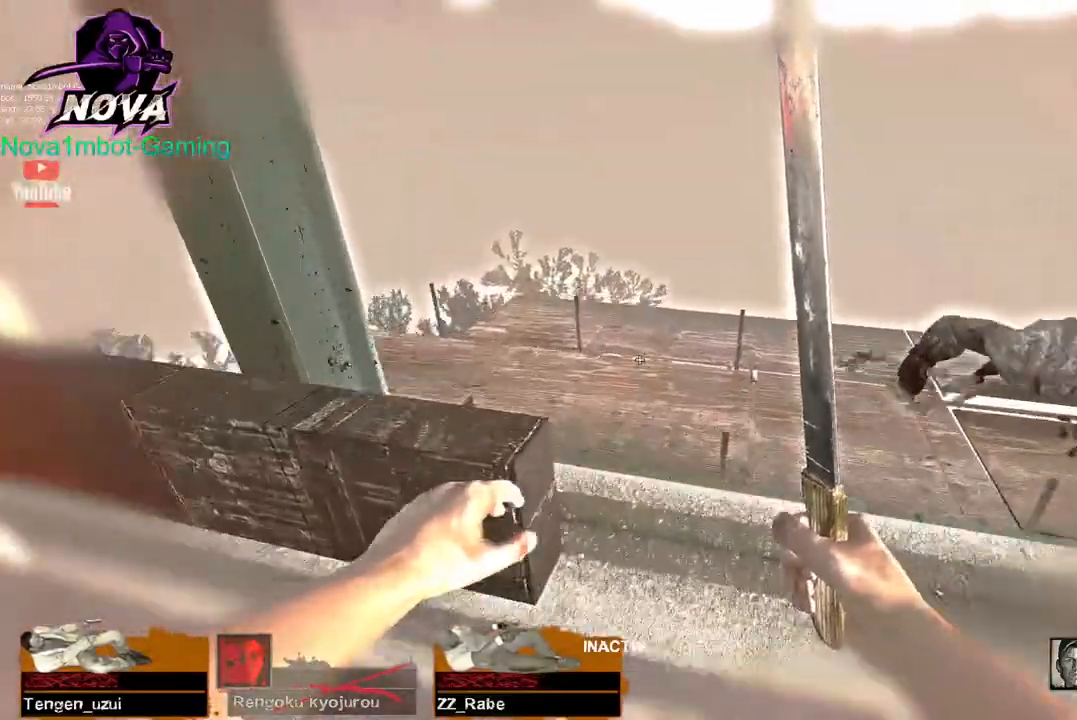
{"keys": ["a", "w"], "mouse": [], "events": [[100, "a", "down"], [100, "space", "down"], [150, "space", "up"], [150, "w", "up"], [433, "w", "down"]]}
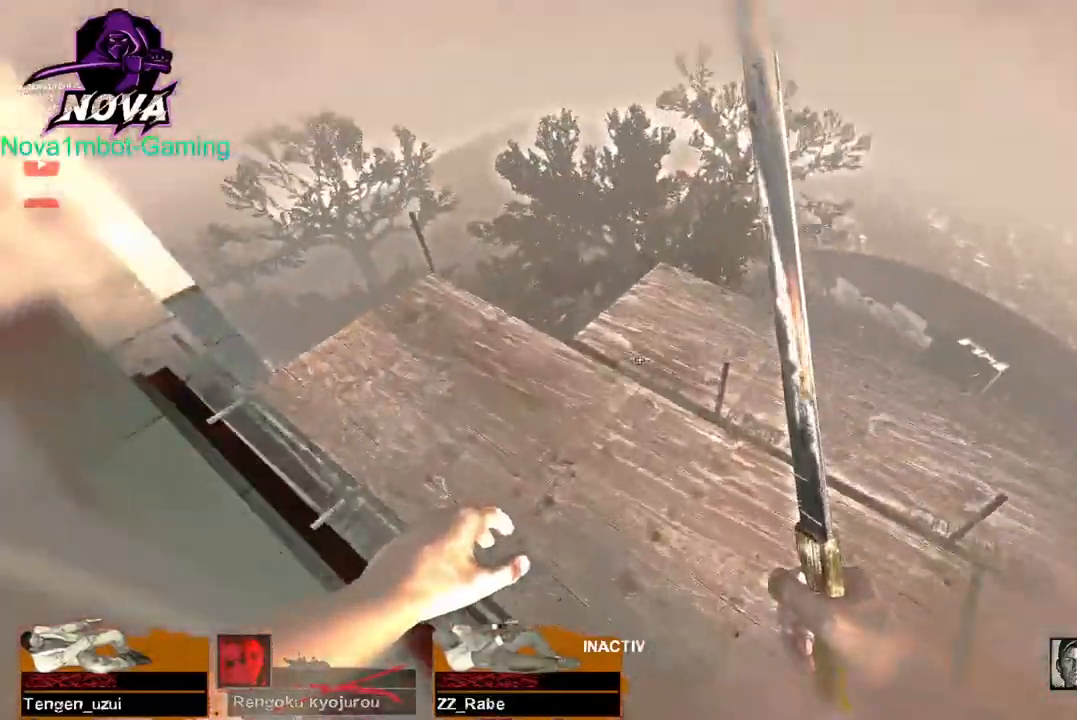
{"keys": ["w"], "mouse": [], "events": [[500, "a", "up"]]}
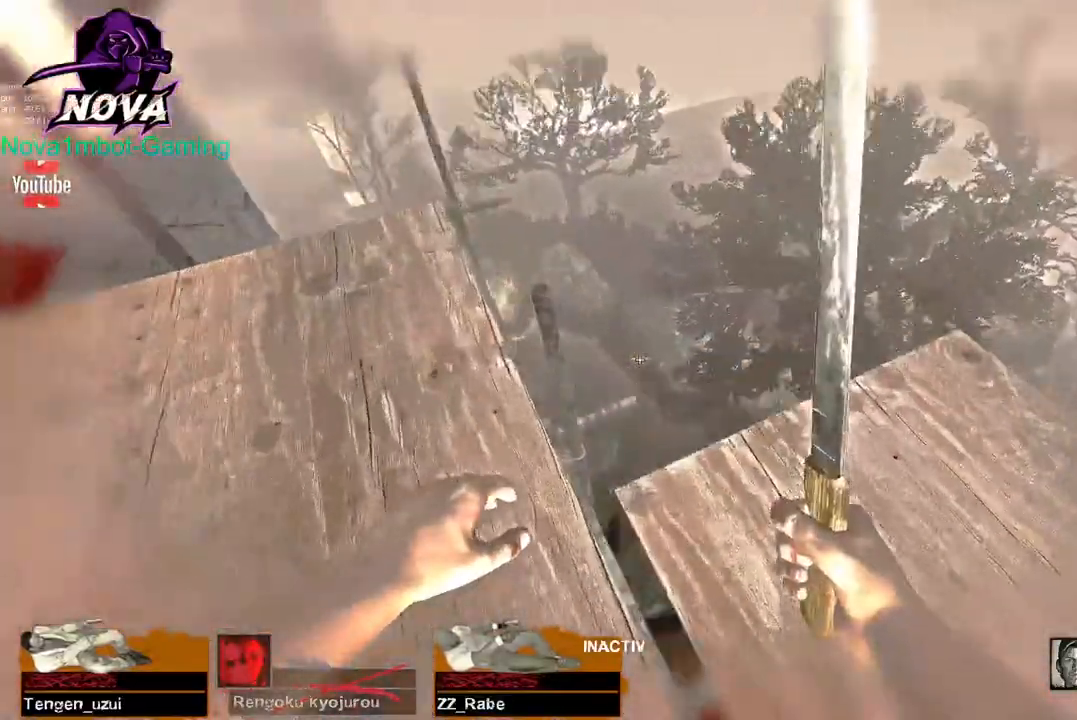
{"keys": ["a"], "mouse": [], "events": [[50, "d", "down"], [233, "w", "up"], [283, "w", "down"], [333, "d", "up"], [367, "a", "down"], [367, "w", "up"]]}
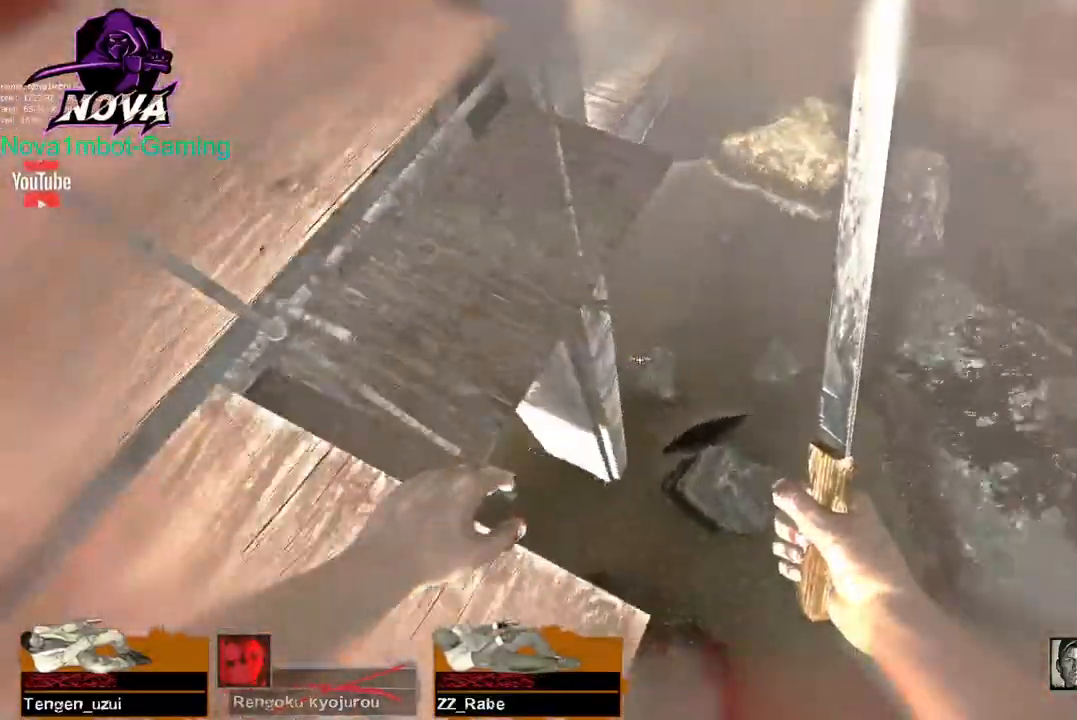
{"keys": ["a", "w"], "mouse": [], "events": [[17, "w", "down"]]}
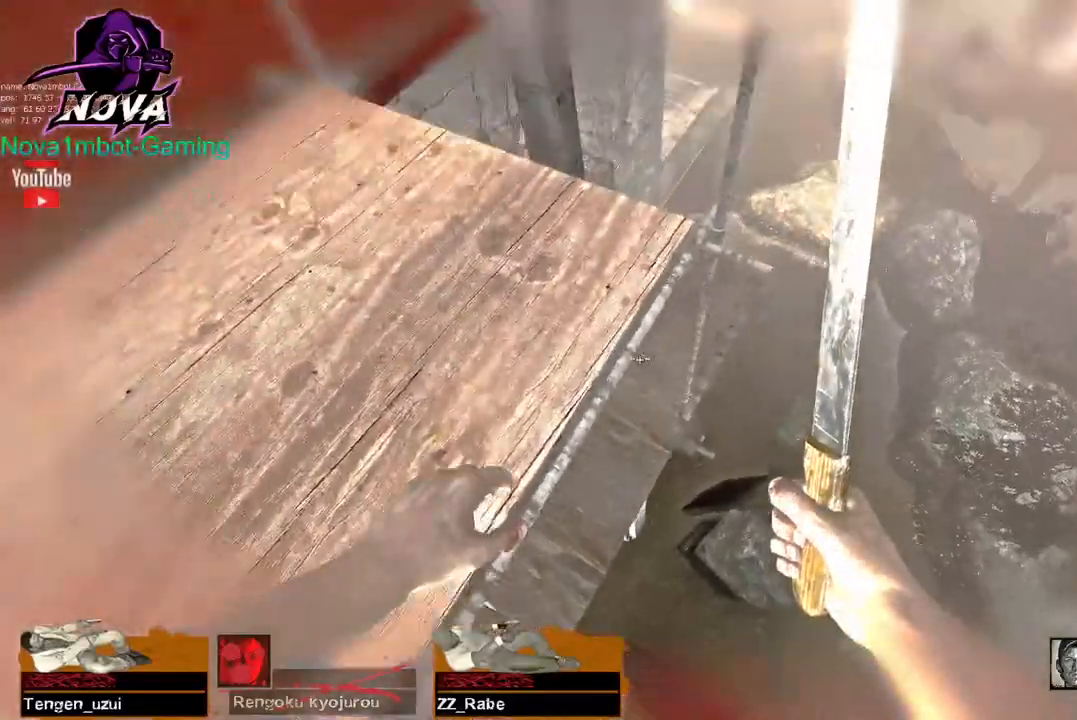
{"keys": ["w"], "mouse": [], "events": [[117, "a", "up"]]}
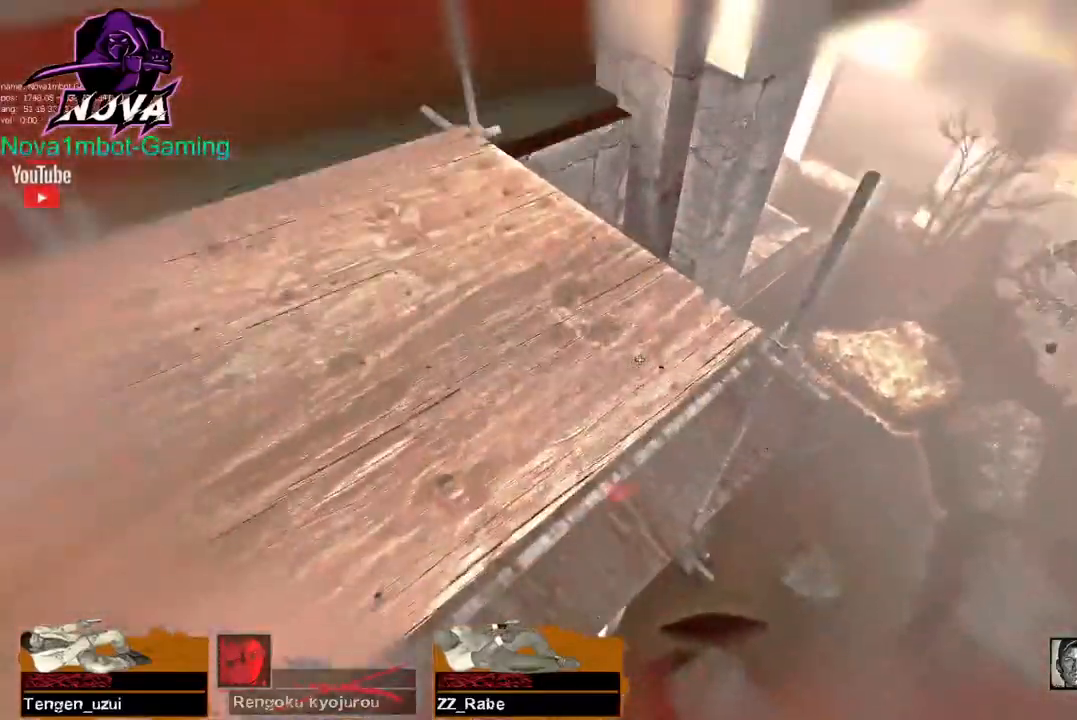
{"keys": ["w"], "mouse": [], "events": [[50, "w", "up"], [233, "w", "down"]]}
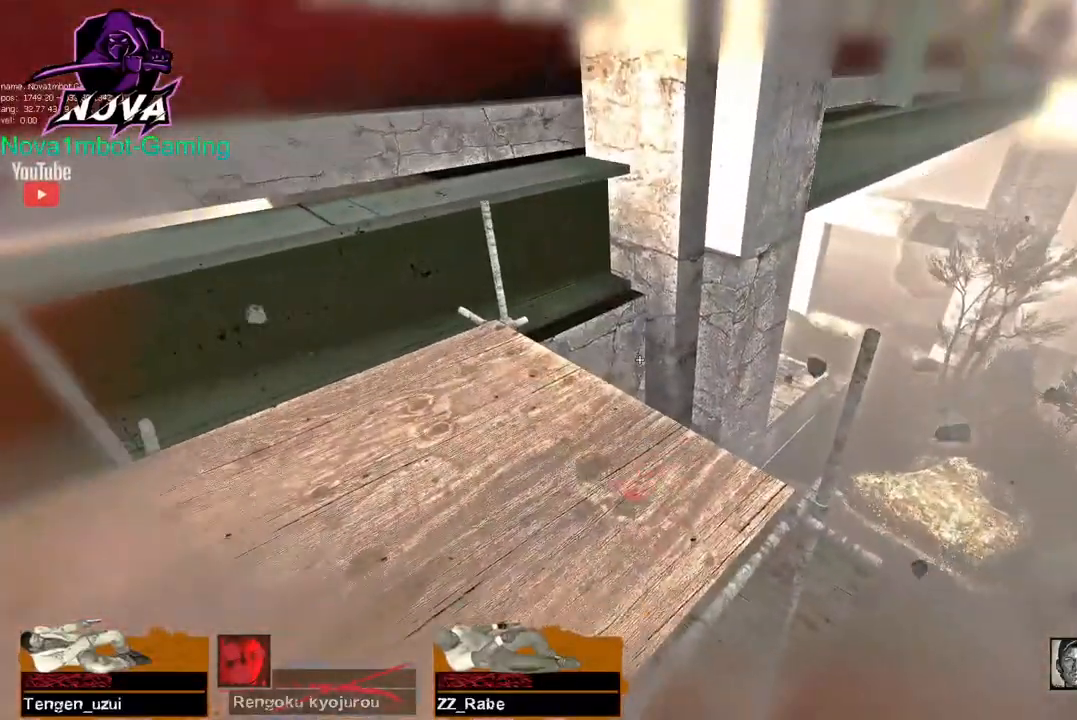
{"keys": ["w"], "mouse": [], "events": []}
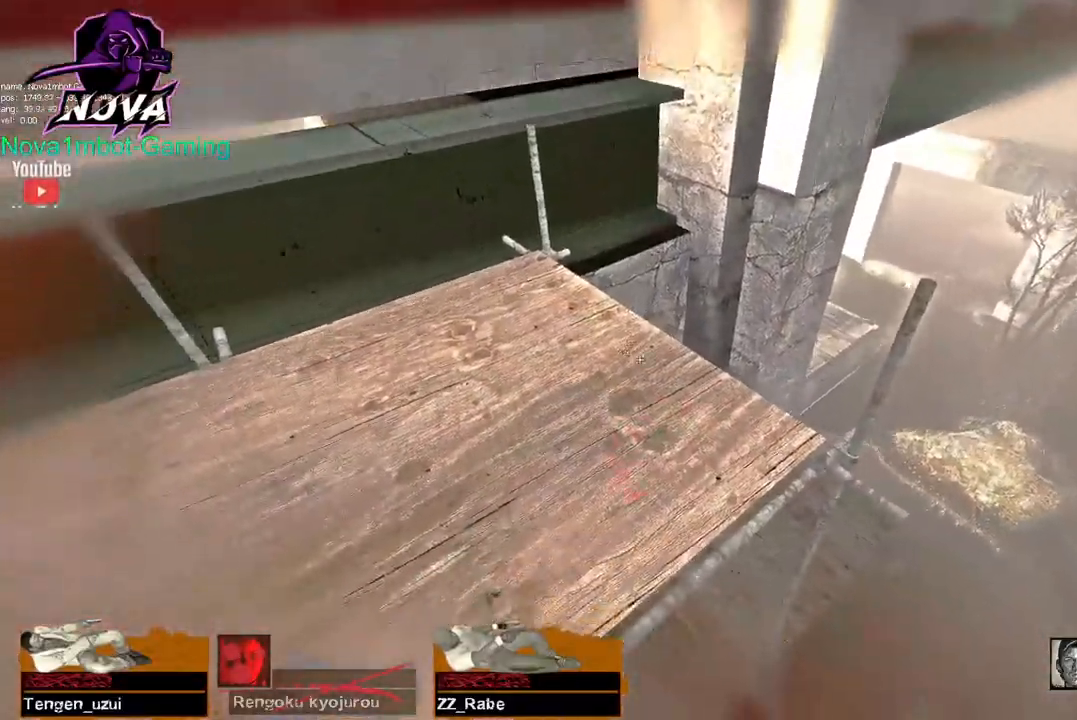
{"keys": [], "mouse": [], "events": [[350, "w", "up"]]}
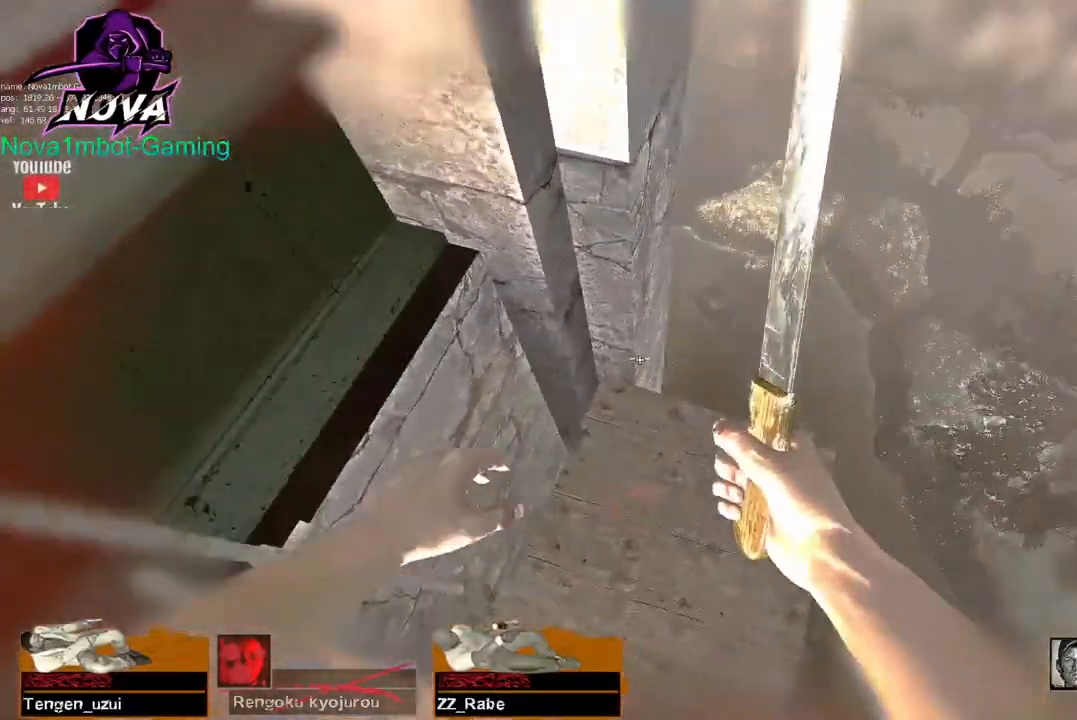
{"keys": ["w"], "mouse": [], "events": [[467, "w", "down"]]}
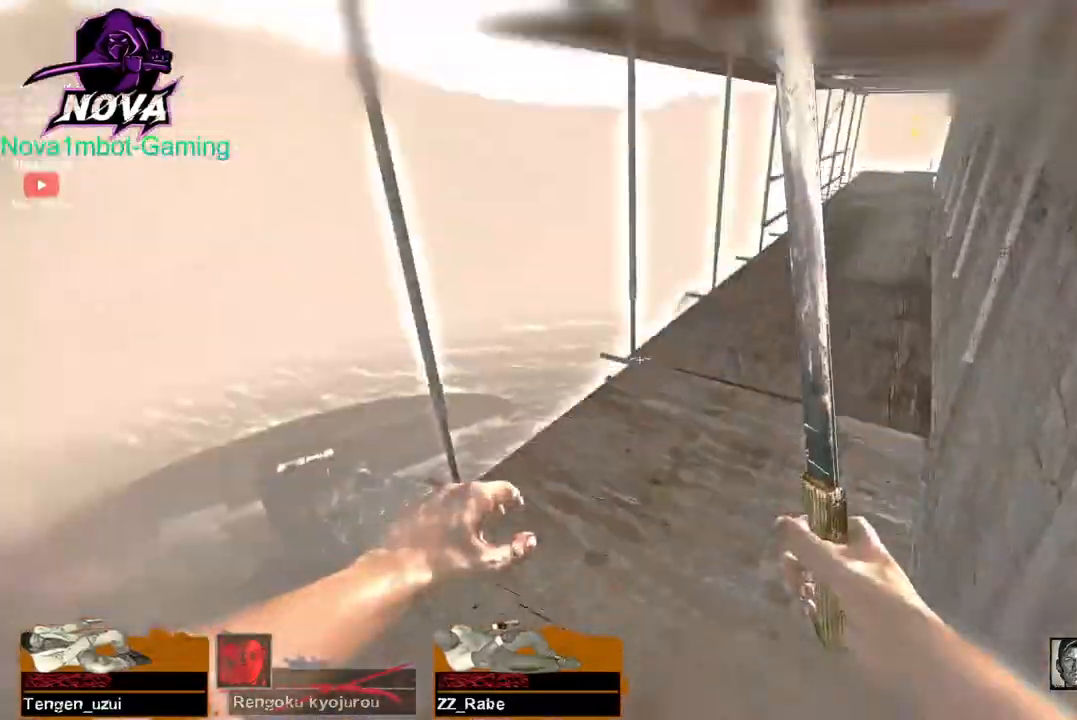
{"keys": ["w"], "mouse": [], "events": [[333, "q", "down"], [433, "q", "up"]]}
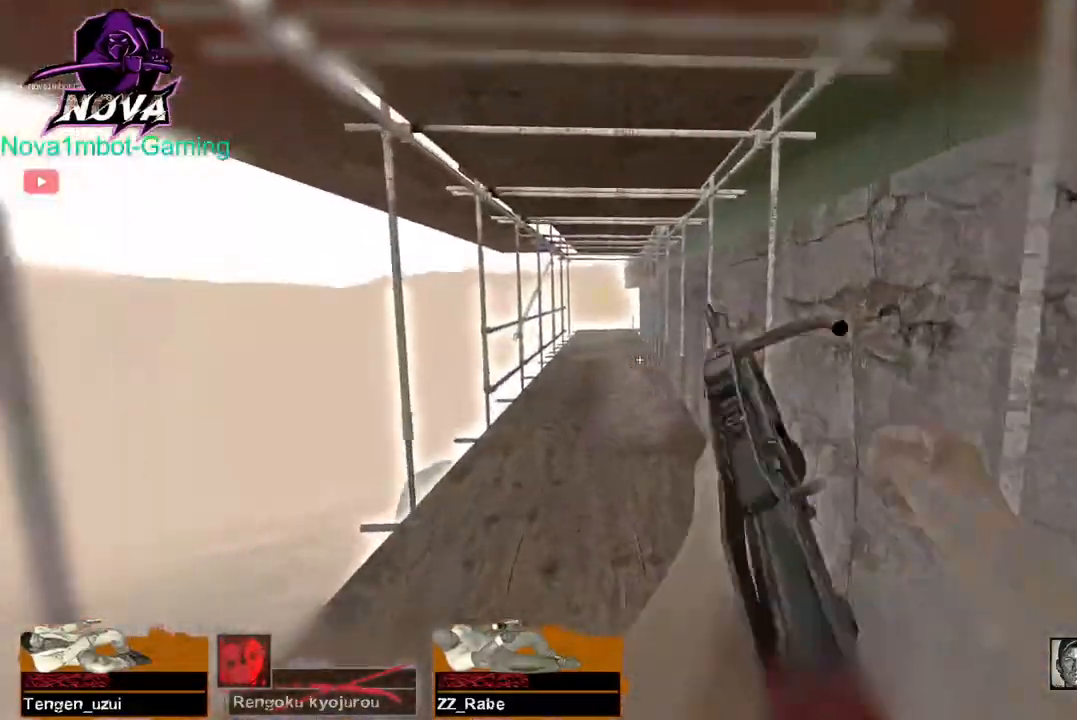
{"keys": ["w"], "mouse": [], "events": []}
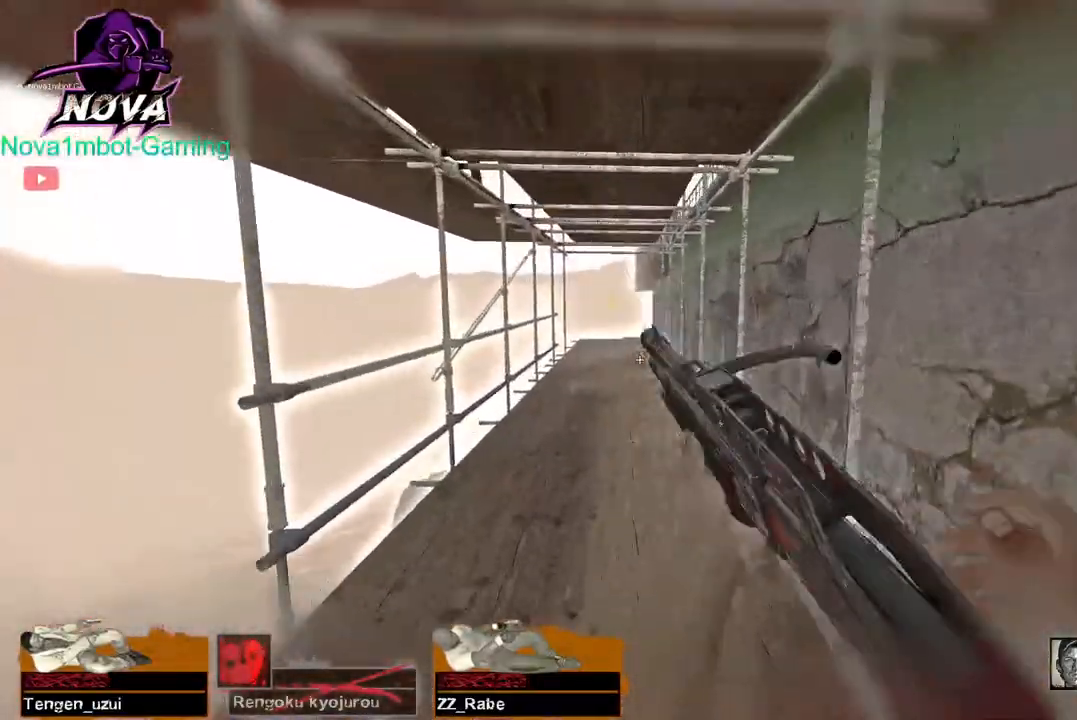
{"keys": ["w"], "mouse": [], "events": []}
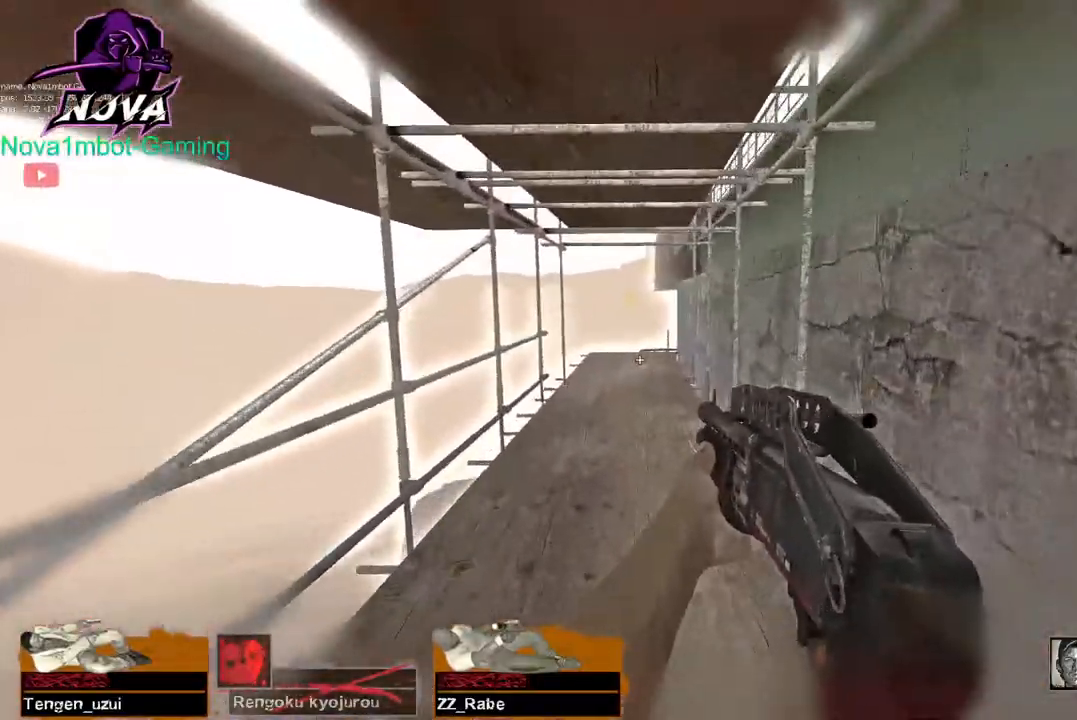
{"keys": ["w"], "mouse": [], "events": []}
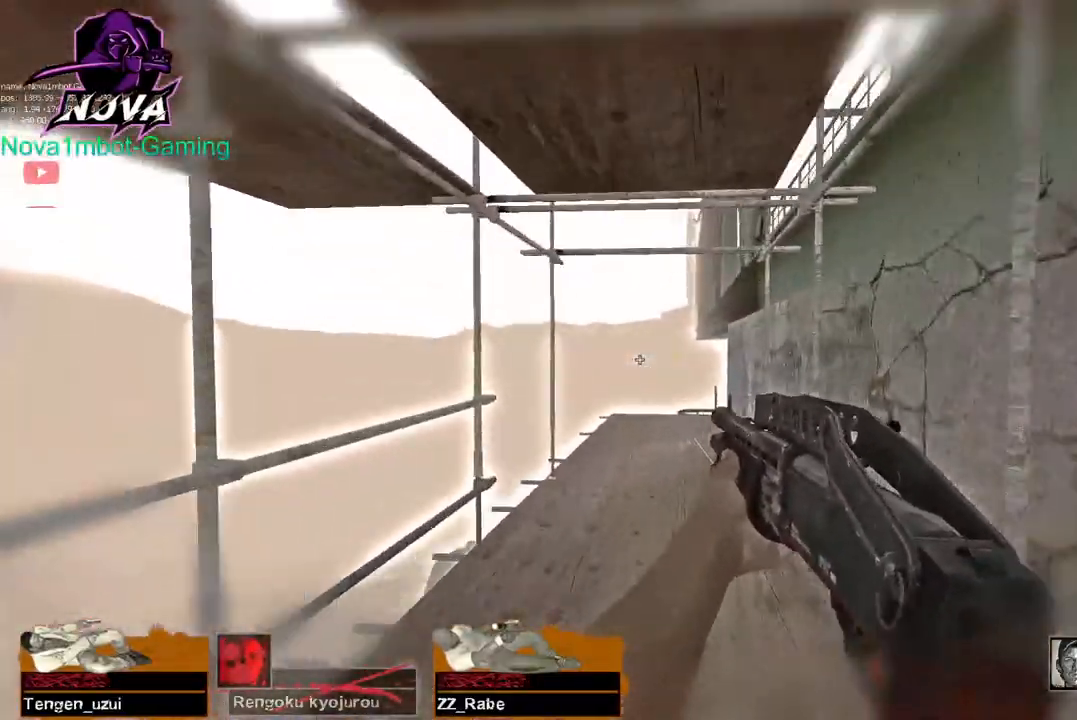
{"keys": ["w"], "mouse": [], "events": []}
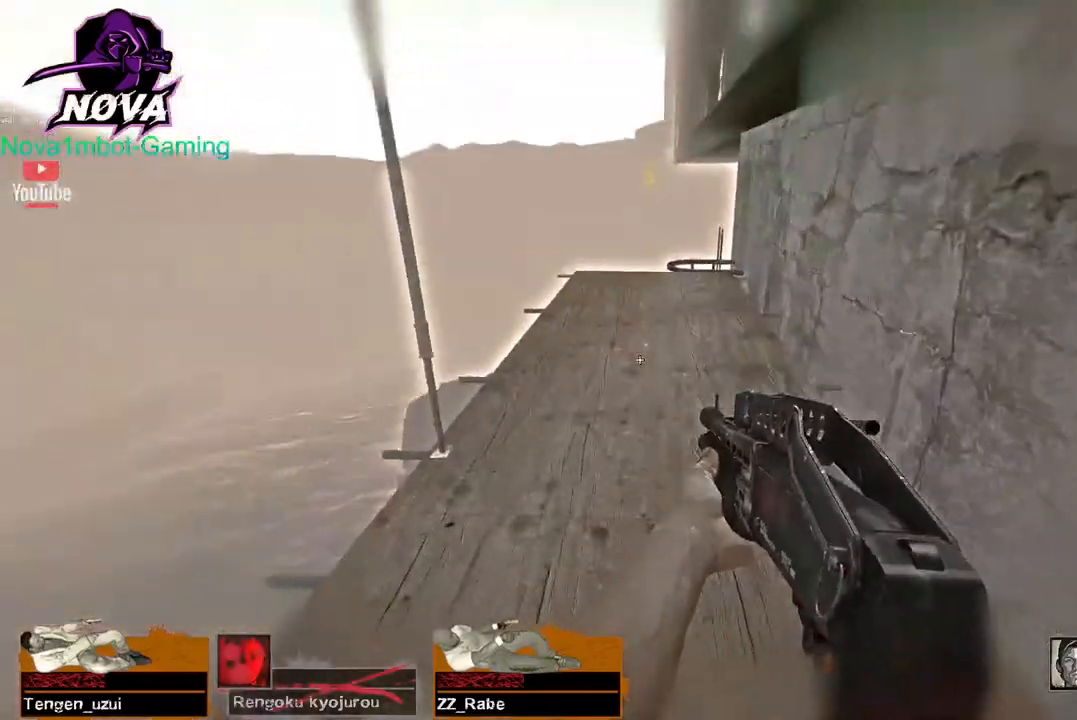
{"keys": ["w"], "mouse": [], "events": []}
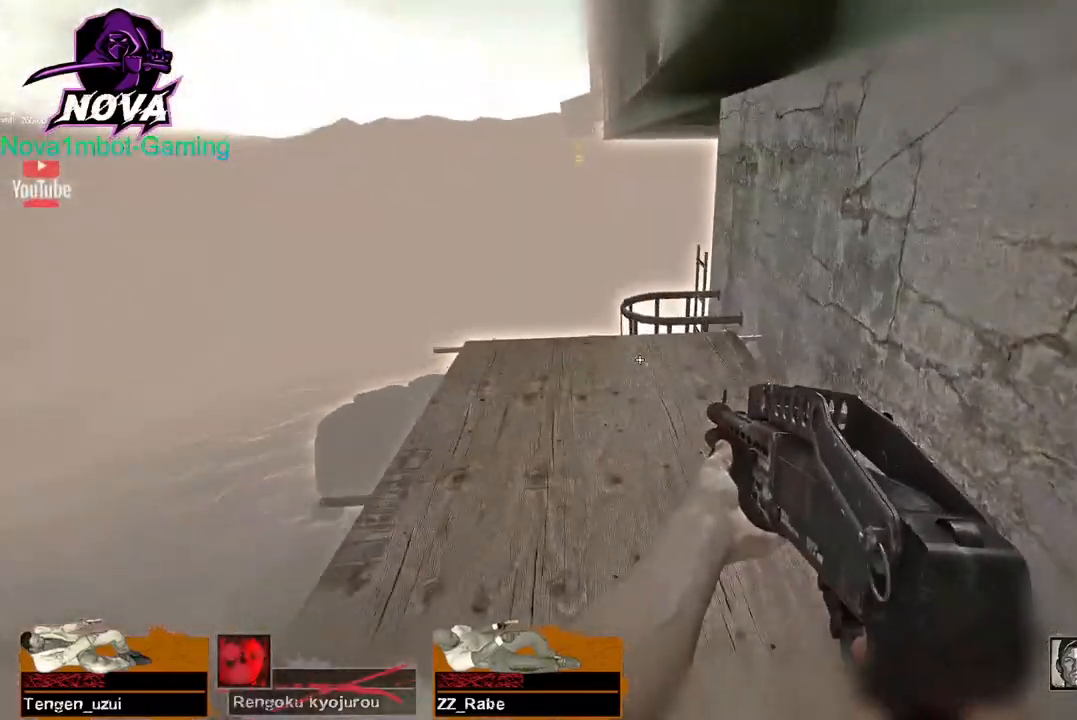
{"keys": ["w"], "mouse": [], "events": [[333, "space", "down"], [433, "space", "up"]]}
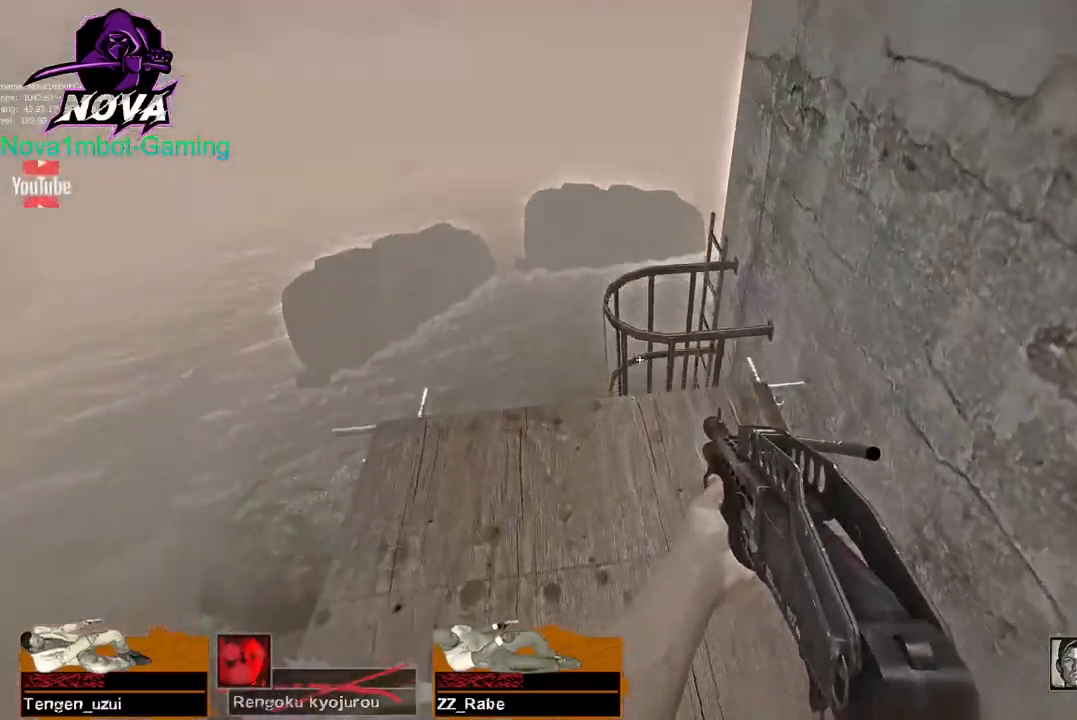
{"keys": ["w"], "mouse": [], "events": []}
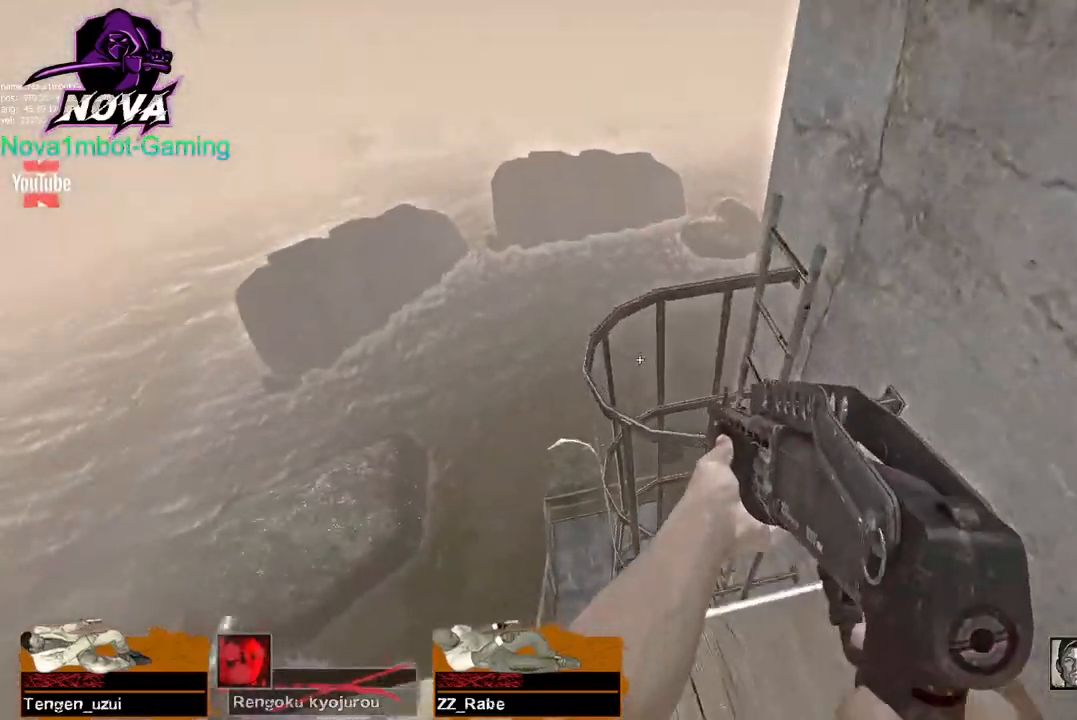
{"keys": ["w"], "mouse": [], "events": [[367, "space", "down"], [467, "space", "up"]]}